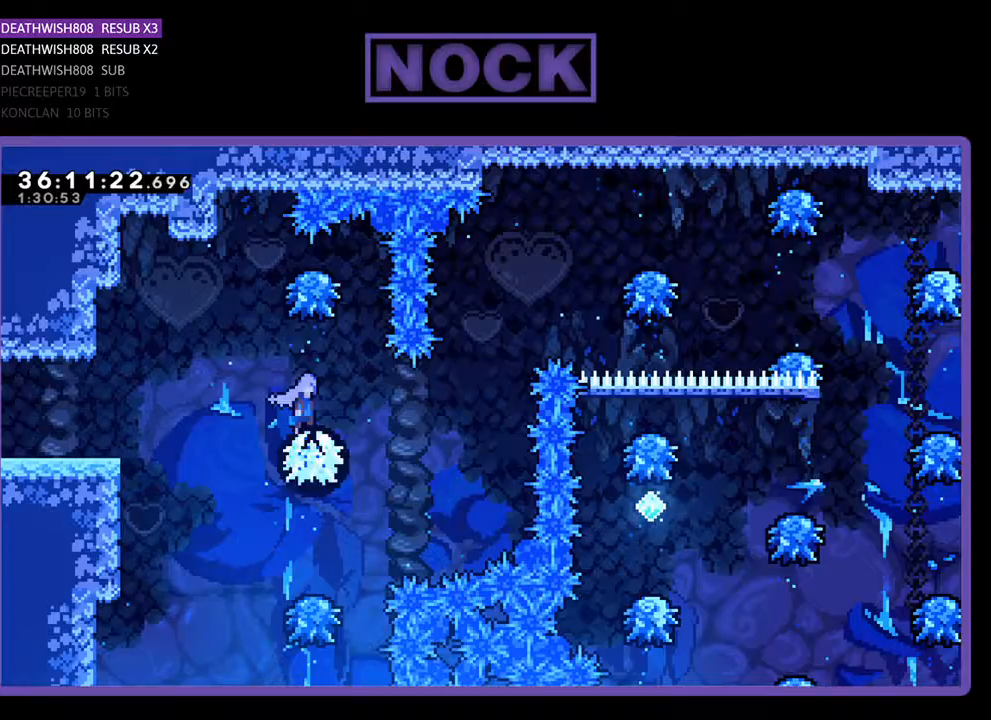
Gameplay with a controller (PlayStation layout); each line is a JSON object with the inputs held at the frame after it. "events" lists button and stick changes between this image and that frame as [ms after this image, input, new state], when the widget could be followed in between. Not read: left_stick right_stick.
{"buttons": ["CIRCLE", "DPAD_UP", "DPAD_RIGHT"], "events": [[33, "CROSS", "up"], [67, "DPAD_RIGHT", "up"], [267, "DPAD_RIGHT", "down"], [267, "DPAD_UP", "down"], [500, "CIRCLE", "down"]]}
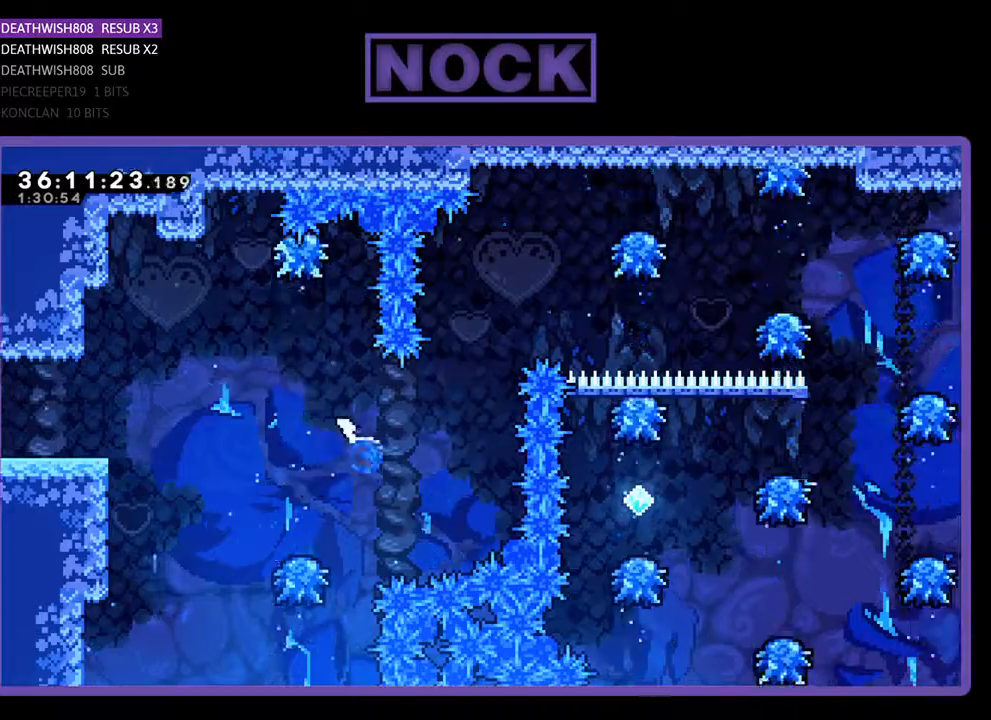
{"buttons": ["DPAD_RIGHT"], "events": [[233, "CIRCLE", "up"], [267, "CIRCLE", "down"], [500, "CIRCLE", "up"], [500, "DPAD_UP", "up"]]}
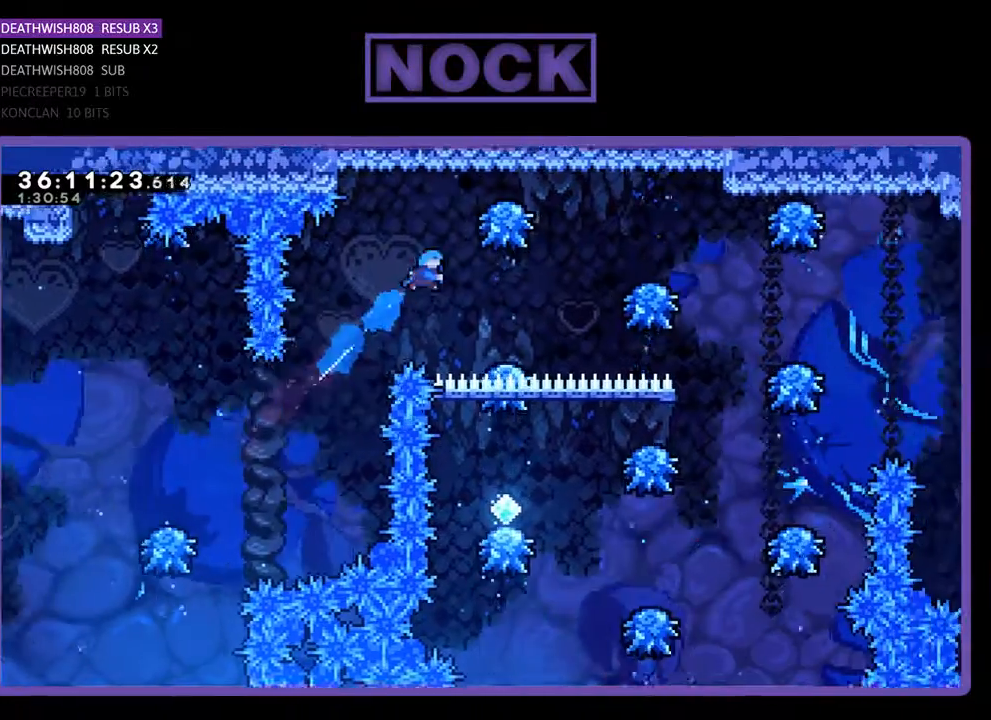
{"buttons": ["DPAD_RIGHT"], "events": [[33, "DPAD_RIGHT", "up"], [233, "DPAD_RIGHT", "down"]]}
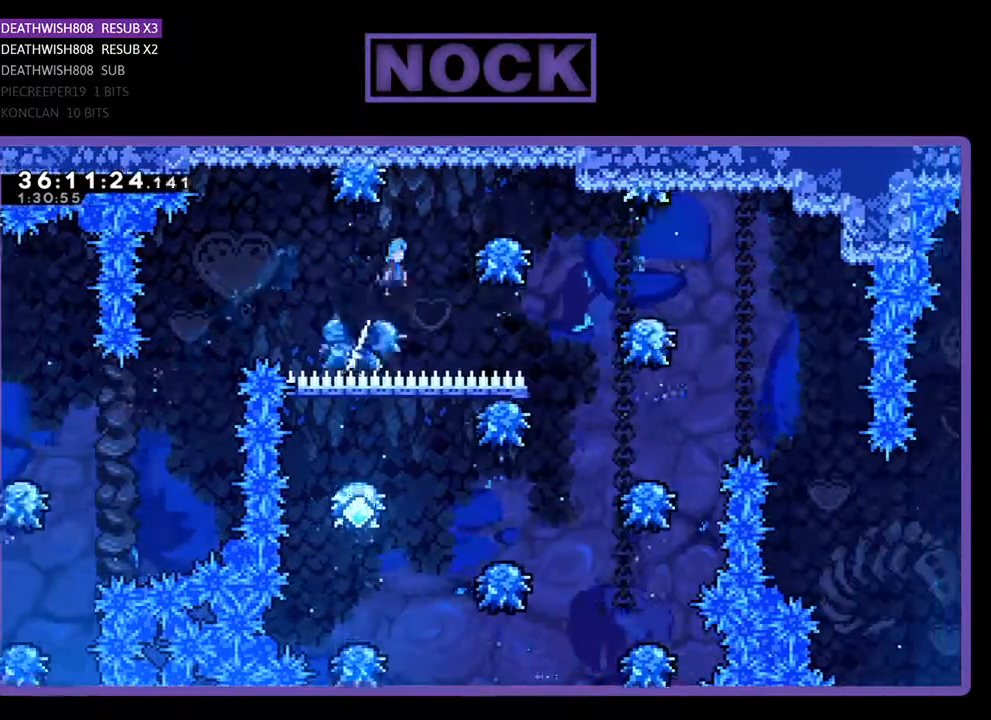
{"buttons": ["DPAD_RIGHT"], "events": [[300, "DPAD_RIGHT", "up"], [433, "DPAD_RIGHT", "down"]]}
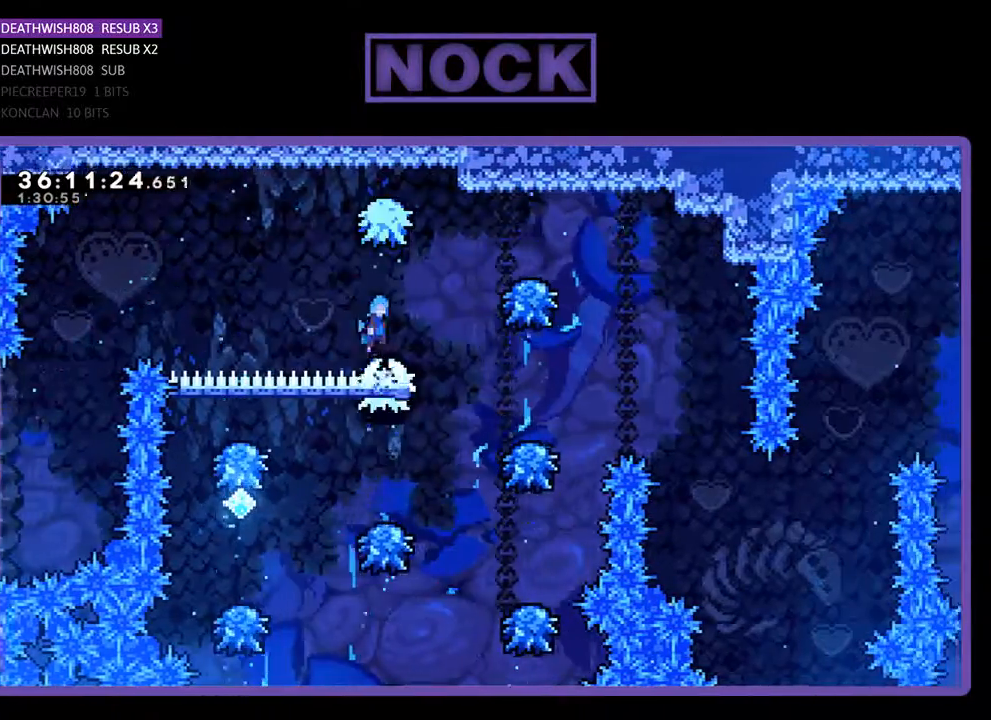
{"buttons": ["DPAD_RIGHT"], "events": []}
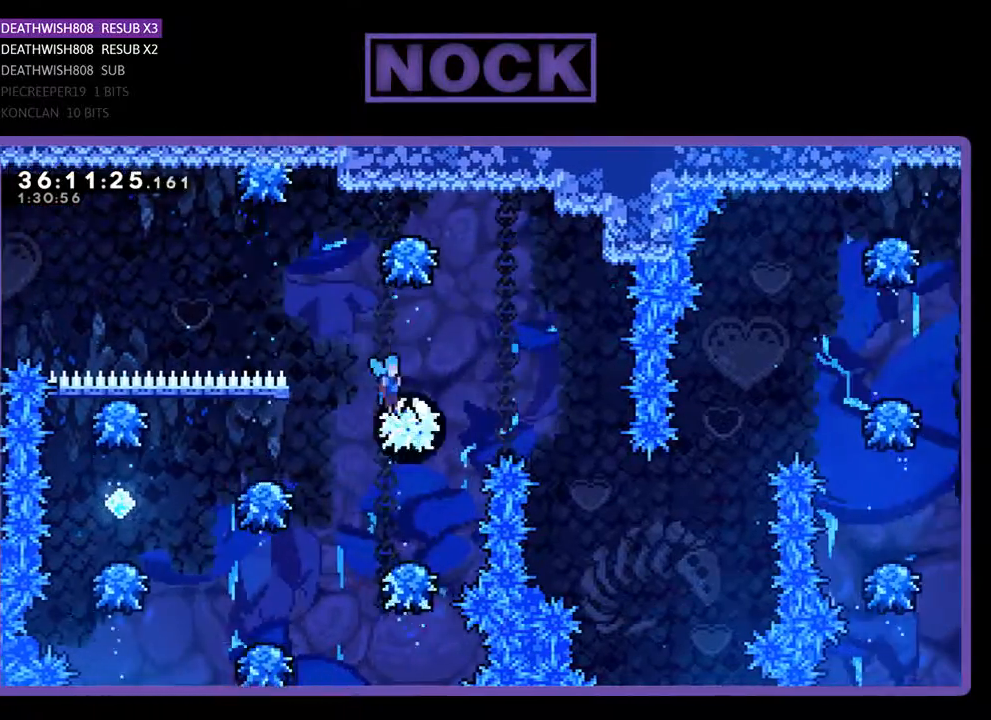
{"buttons": ["DPAD_LEFT"], "events": [[67, "DPAD_RIGHT", "up"], [200, "DPAD_LEFT", "down"]]}
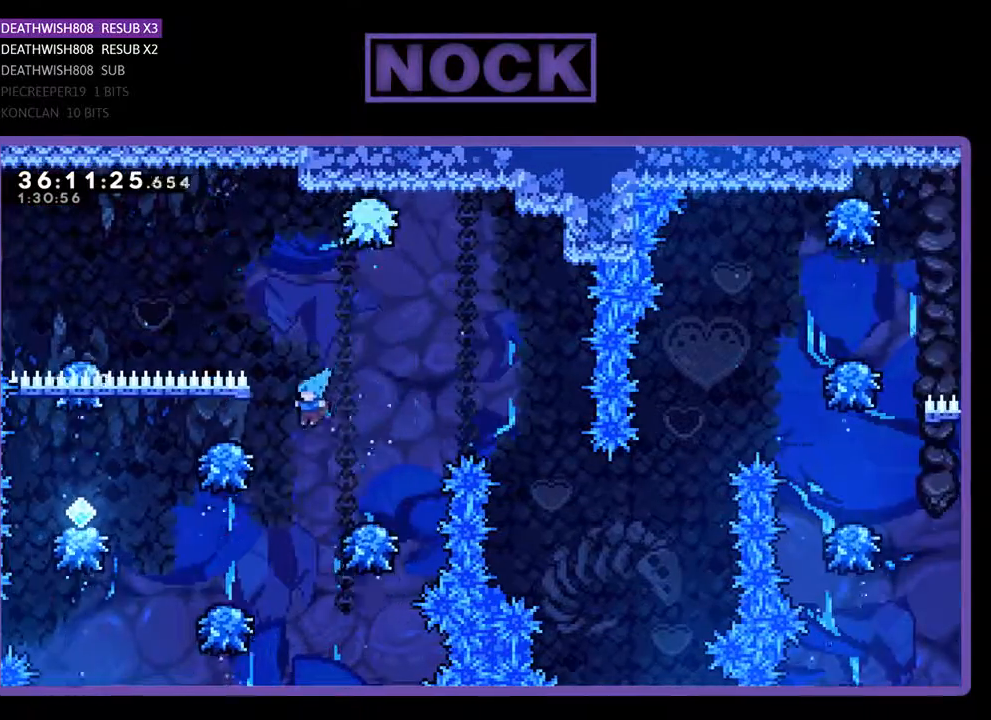
{"buttons": ["CROSS", "DPAD_LEFT"], "events": [[400, "CROSS", "down"]]}
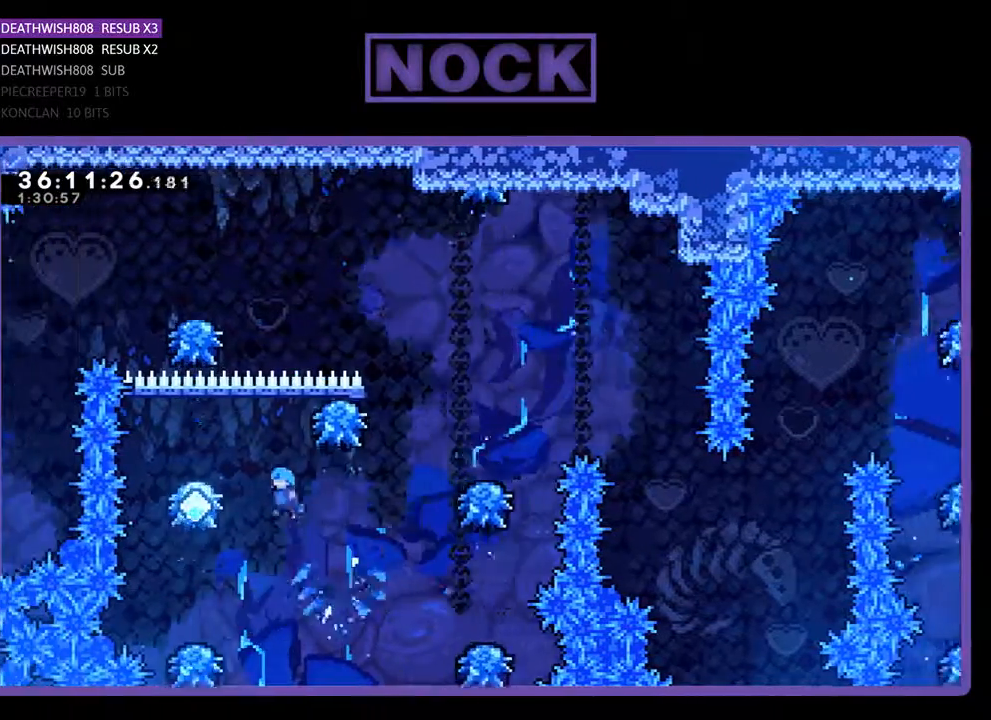
{"buttons": [], "events": [[267, "CROSS", "up"], [333, "DPAD_LEFT", "up"]]}
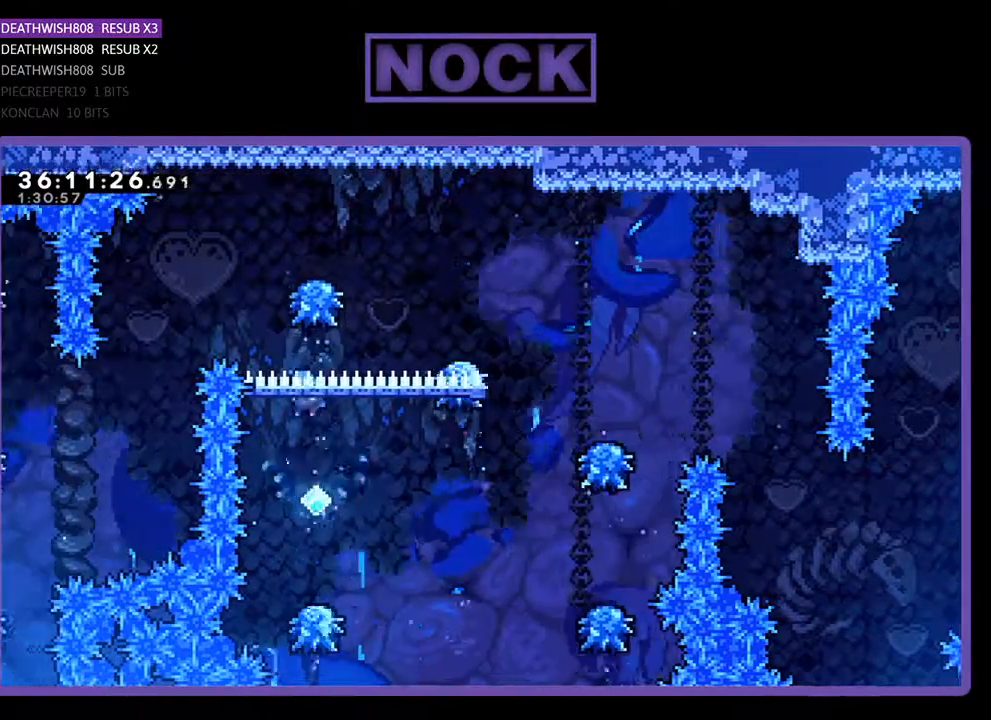
{"buttons": ["CROSS", "DPAD_RIGHT"], "events": [[300, "DPAD_RIGHT", "down"], [467, "CROSS", "down"]]}
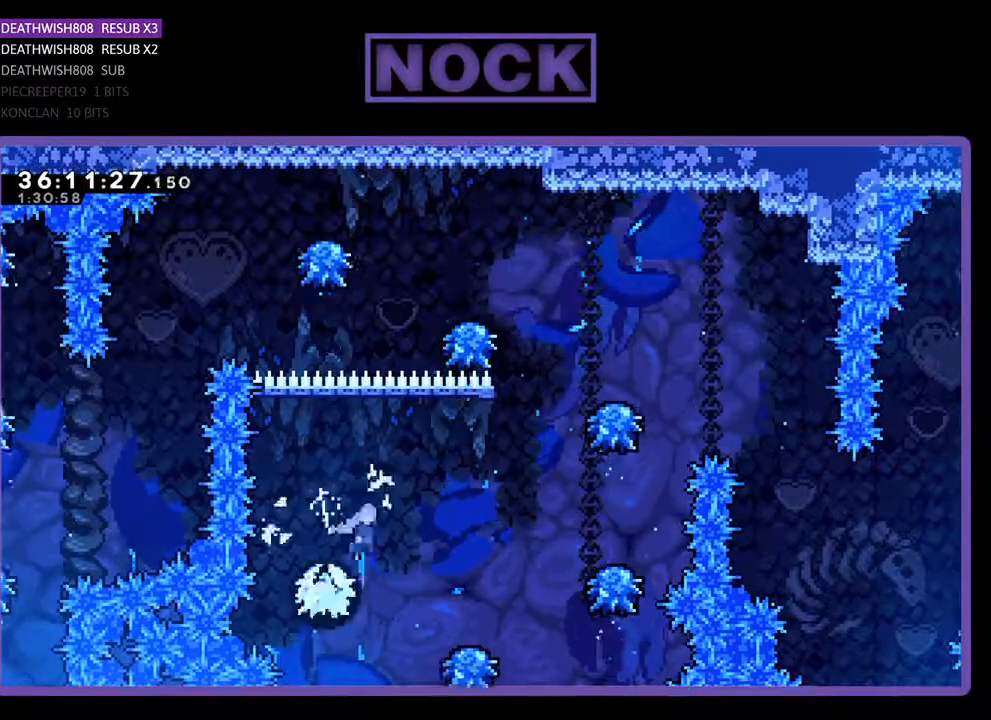
{"buttons": ["DPAD_RIGHT"], "events": [[267, "CROSS", "up"], [267, "DPAD_RIGHT", "up"], [433, "DPAD_RIGHT", "down"]]}
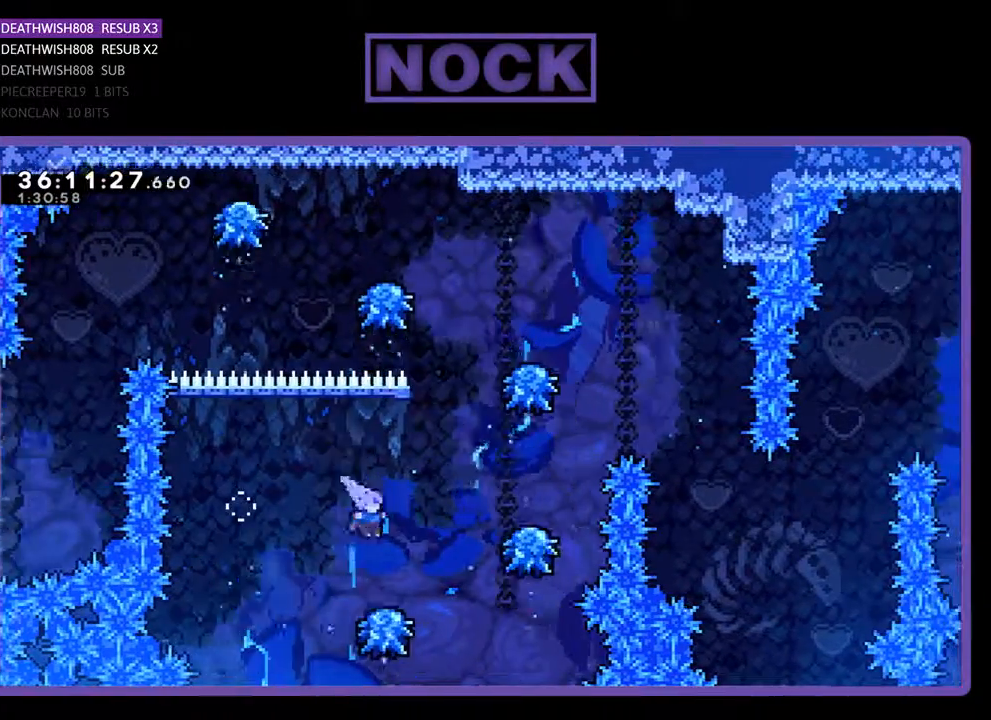
{"buttons": ["CROSS", "DPAD_RIGHT"], "events": [[133, "DPAD_RIGHT", "up"], [267, "CROSS", "down"], [267, "DPAD_RIGHT", "down"], [267, "DPAD_UP", "down"], [300, "DPAD_UP", "up"]]}
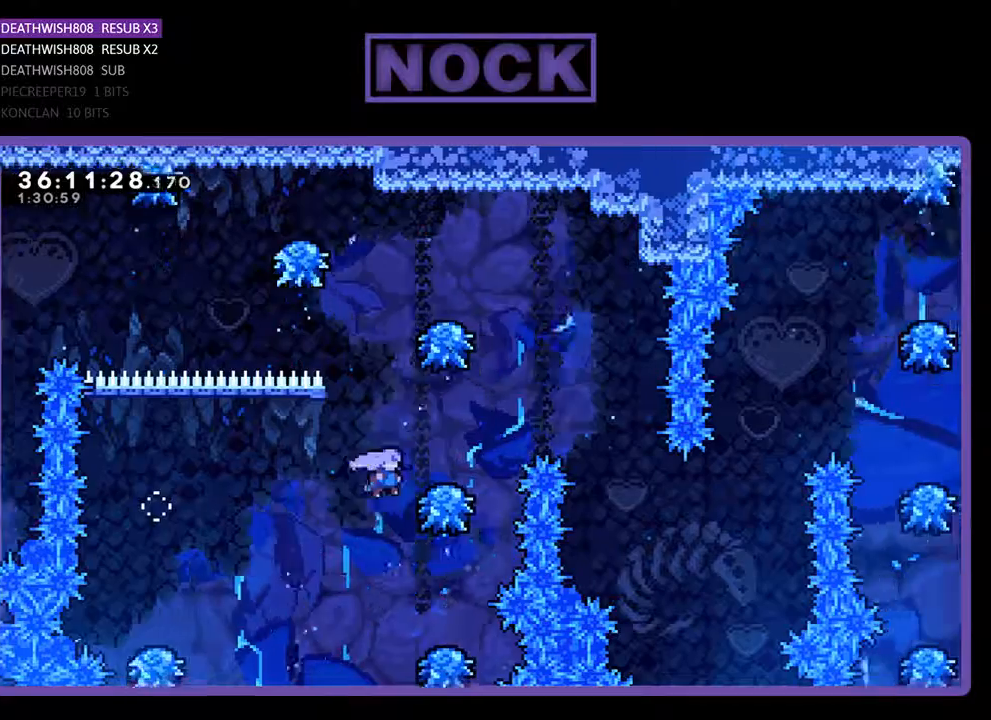
{"buttons": ["CROSS", "DPAD_RIGHT"], "events": [[167, "CROSS", "up"], [200, "CROSS", "down"]]}
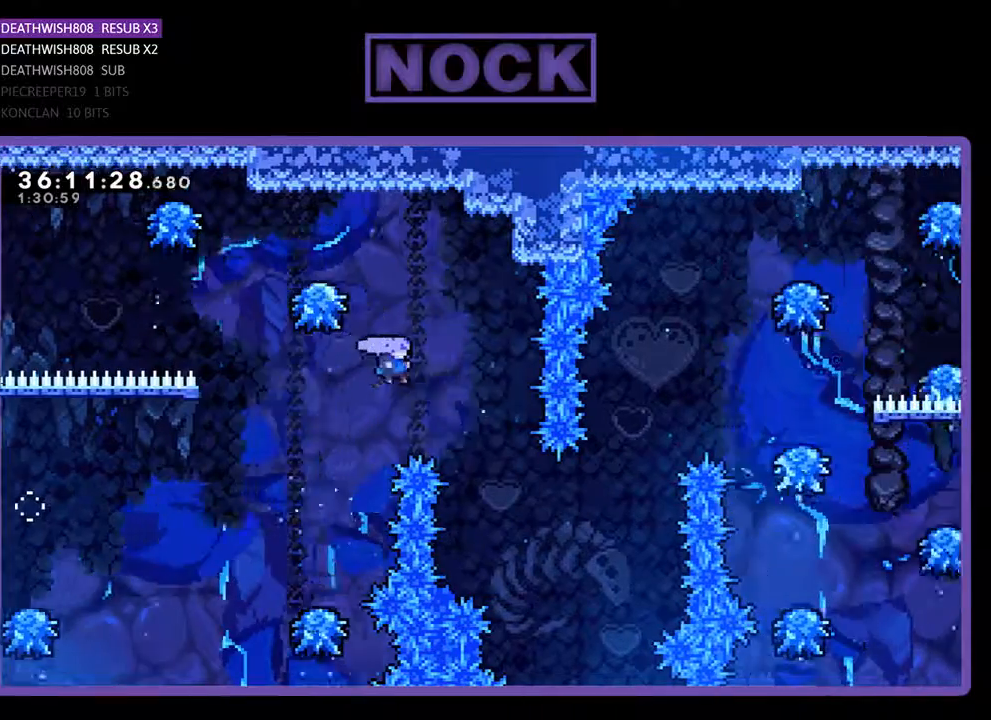
{"buttons": ["DPAD_UP", "DPAD_RIGHT"], "events": [[333, "CROSS", "up"], [333, "DPAD_UP", "down"]]}
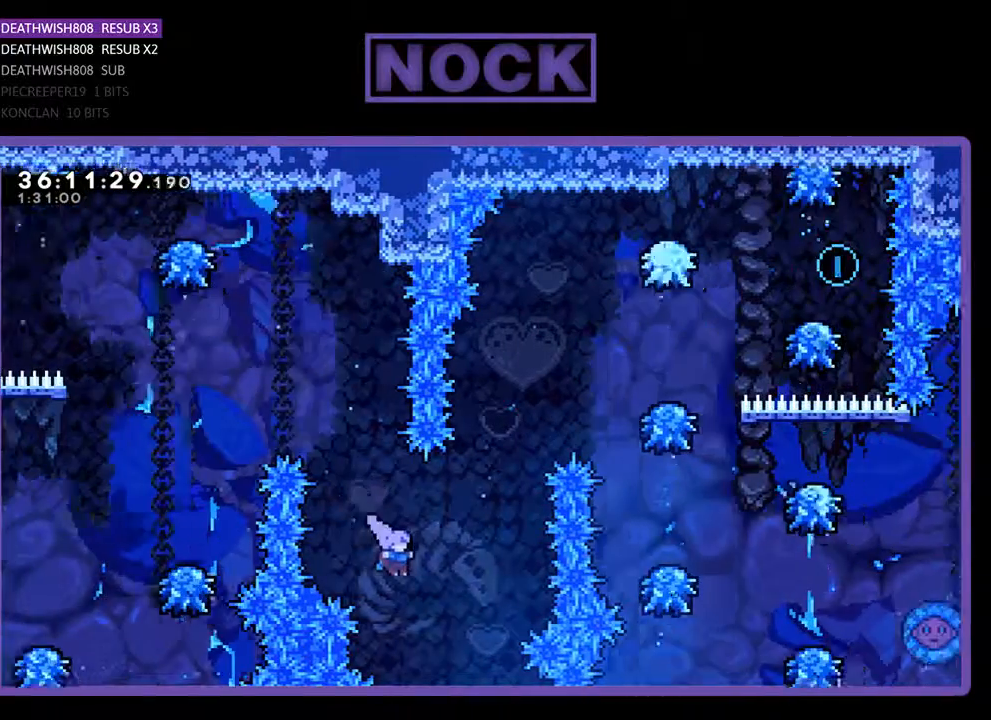
{"buttons": ["CIRCLE", "DPAD_UP", "DPAD_RIGHT"], "events": [[33, "CIRCLE", "down"], [267, "CIRCLE", "up"], [333, "CIRCLE", "down"]]}
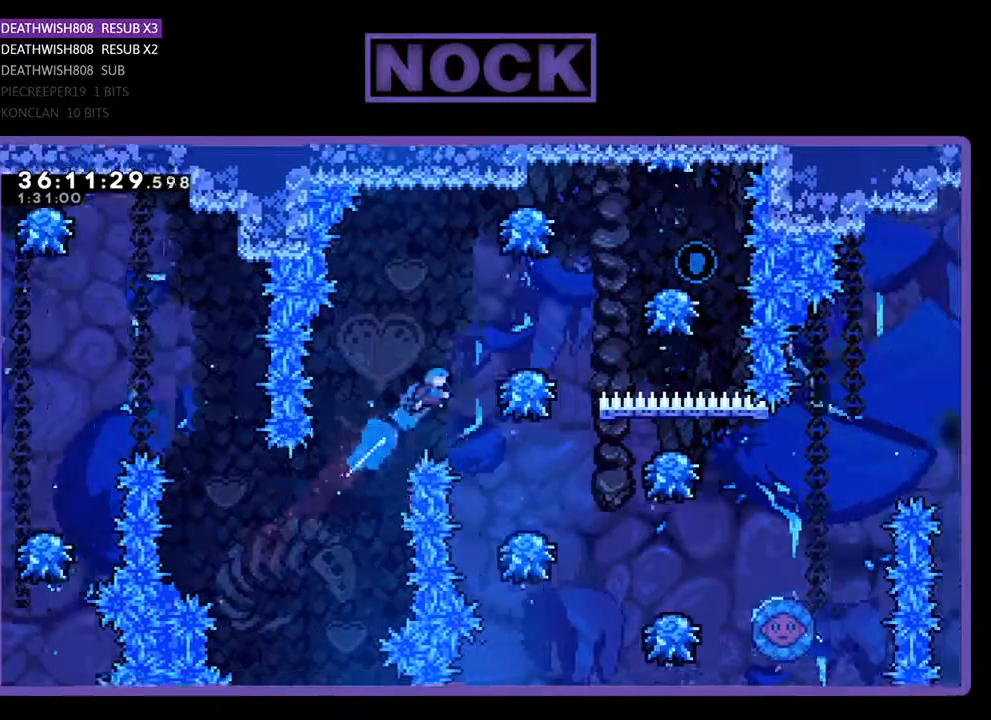
{"buttons": ["CROSS", "DPAD_DOWN", "DPAD_RIGHT"], "events": [[133, "CIRCLE", "up"], [233, "CROSS", "down"], [333, "DPAD_UP", "up"], [433, "DPAD_DOWN", "down"]]}
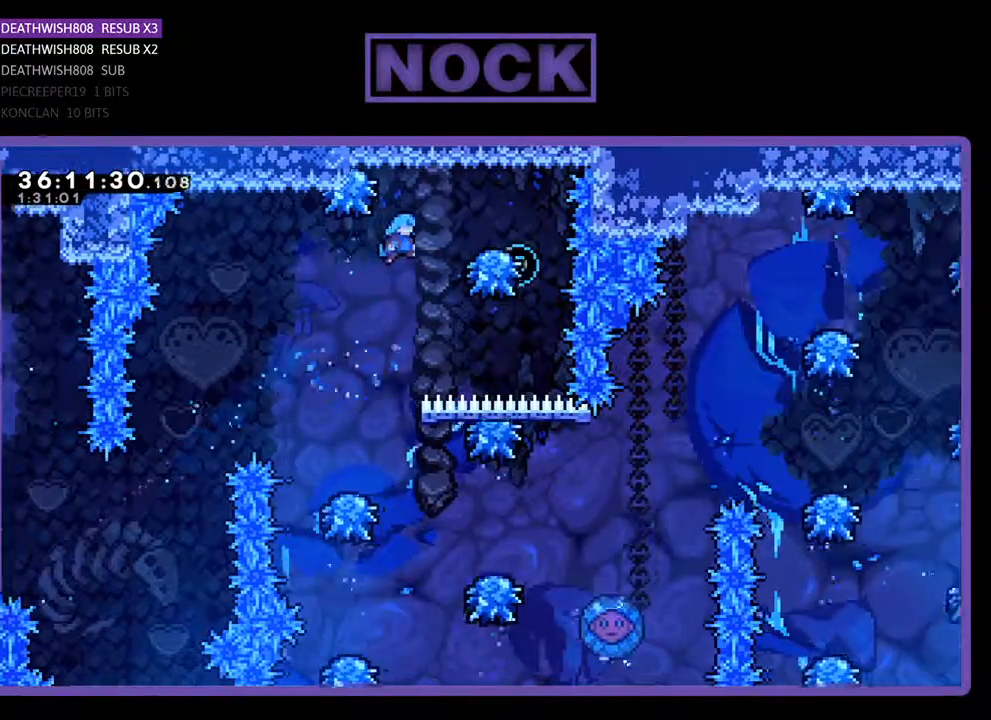
{"buttons": [], "events": [[167, "DPAD_DOWN", "up"], [367, "CROSS", "up"], [367, "DPAD_UP", "down"], [433, "DPAD_RIGHT", "up"], [467, "DPAD_UP", "up"]]}
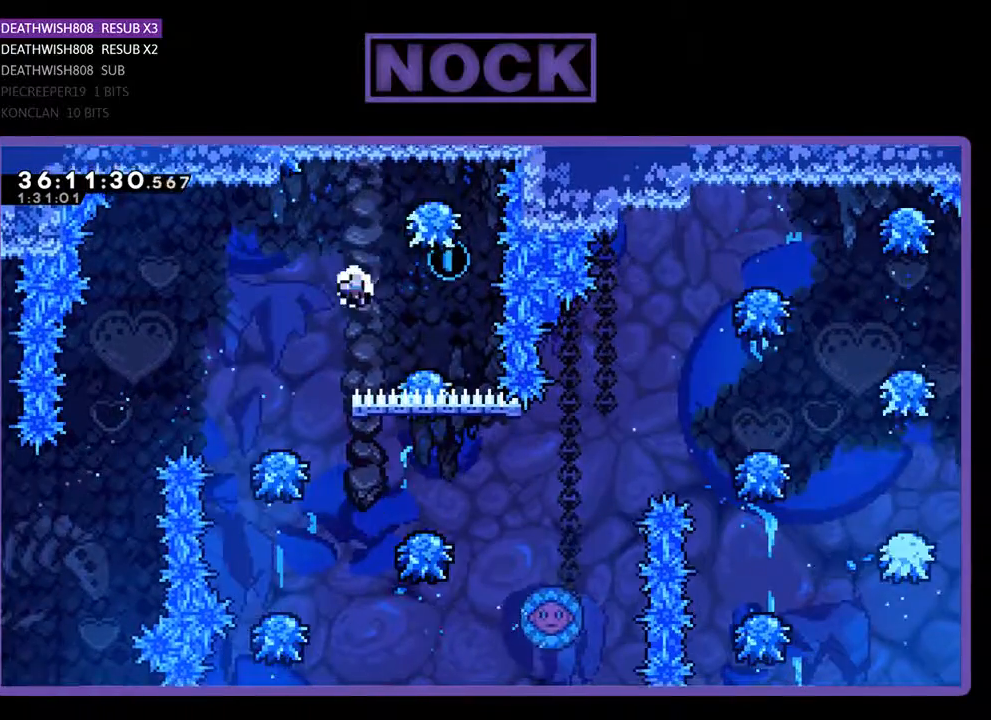
{"buttons": [], "events": []}
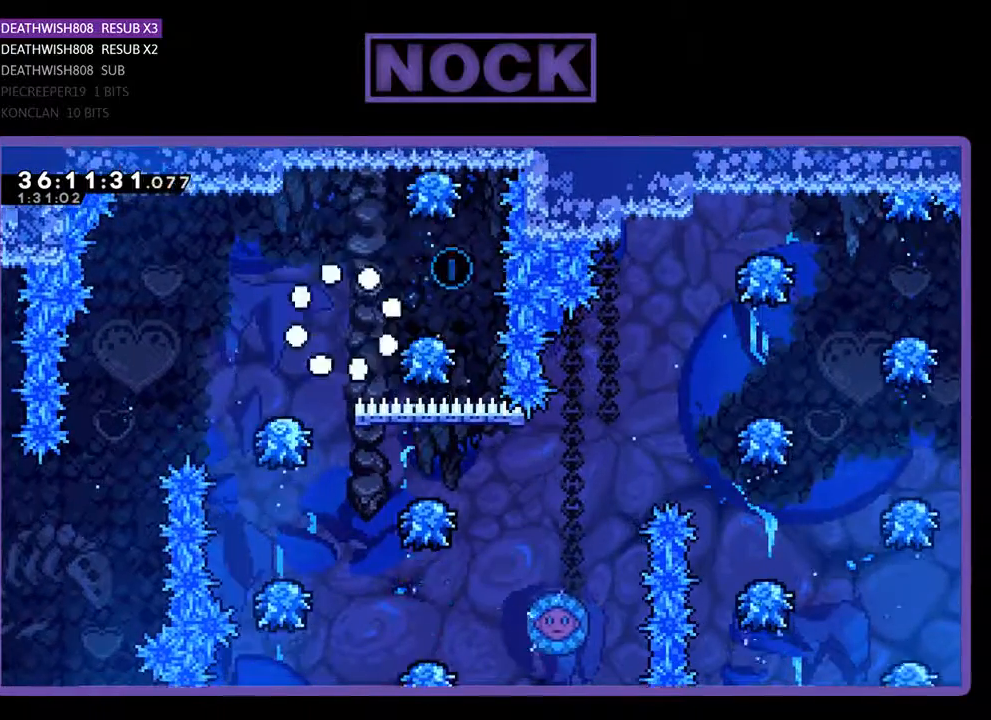
{"buttons": ["DPAD_RIGHT"], "events": [[433, "DPAD_RIGHT", "down"]]}
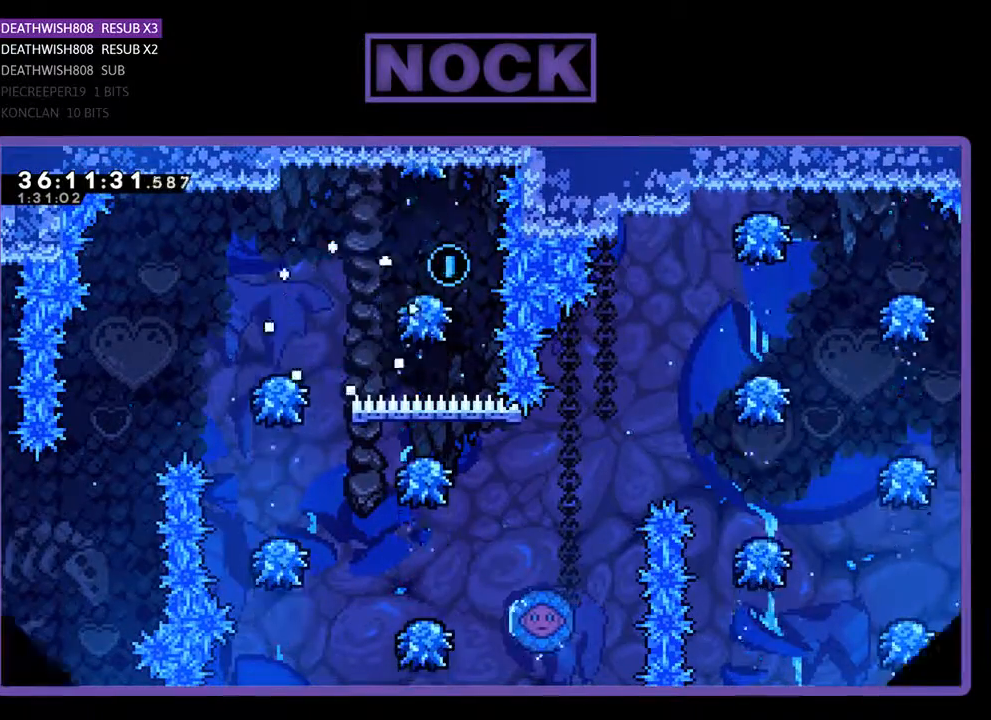
{"buttons": ["DPAD_RIGHT"], "events": []}
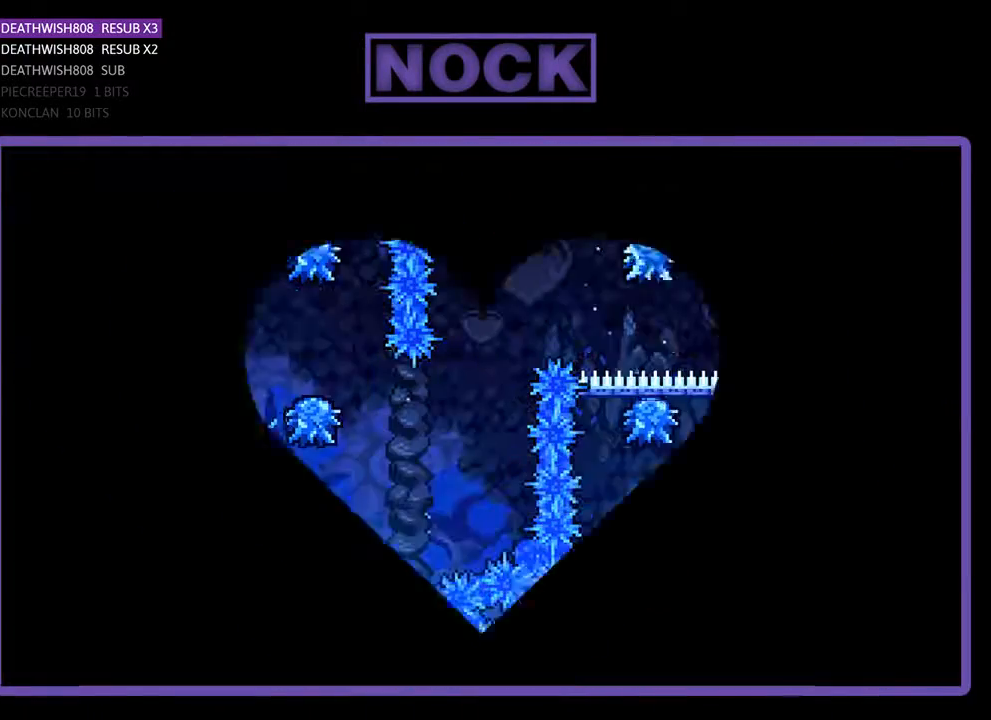
{"buttons": ["DPAD_RIGHT"], "events": []}
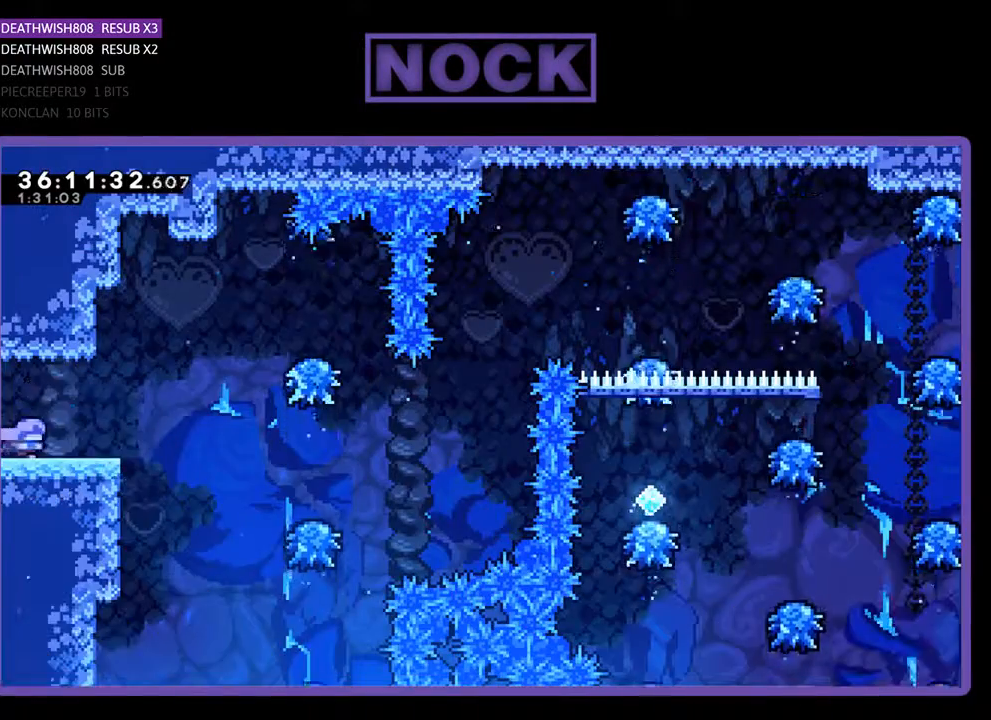
{"buttons": ["DPAD_RIGHT"], "events": []}
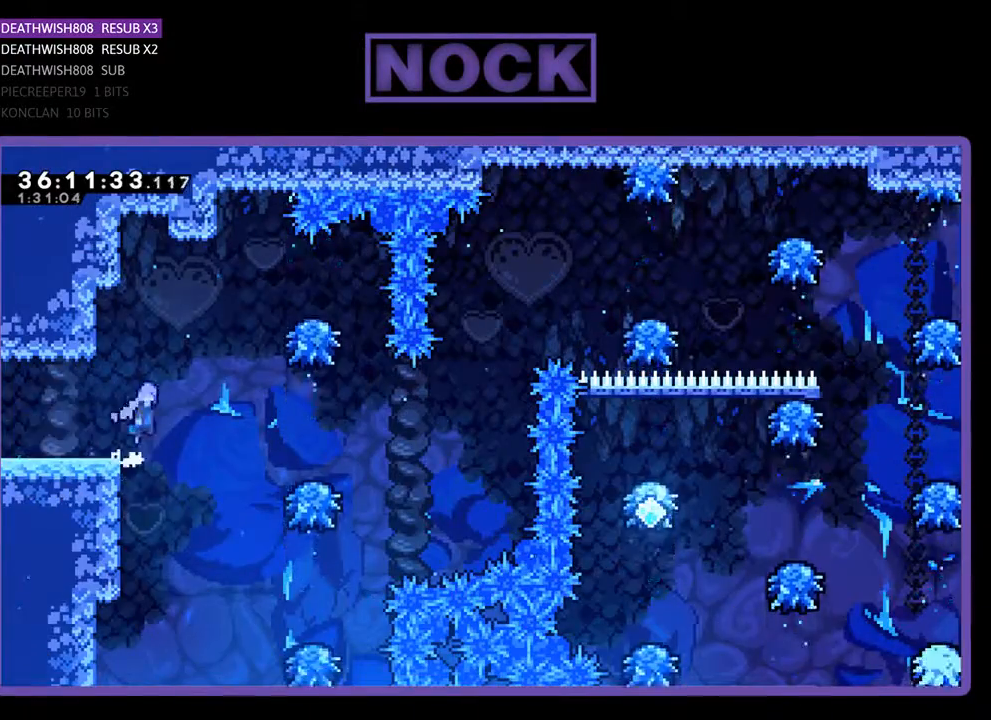
{"buttons": ["CROSS", "DPAD_RIGHT"], "events": [[33, "CROSS", "down"]]}
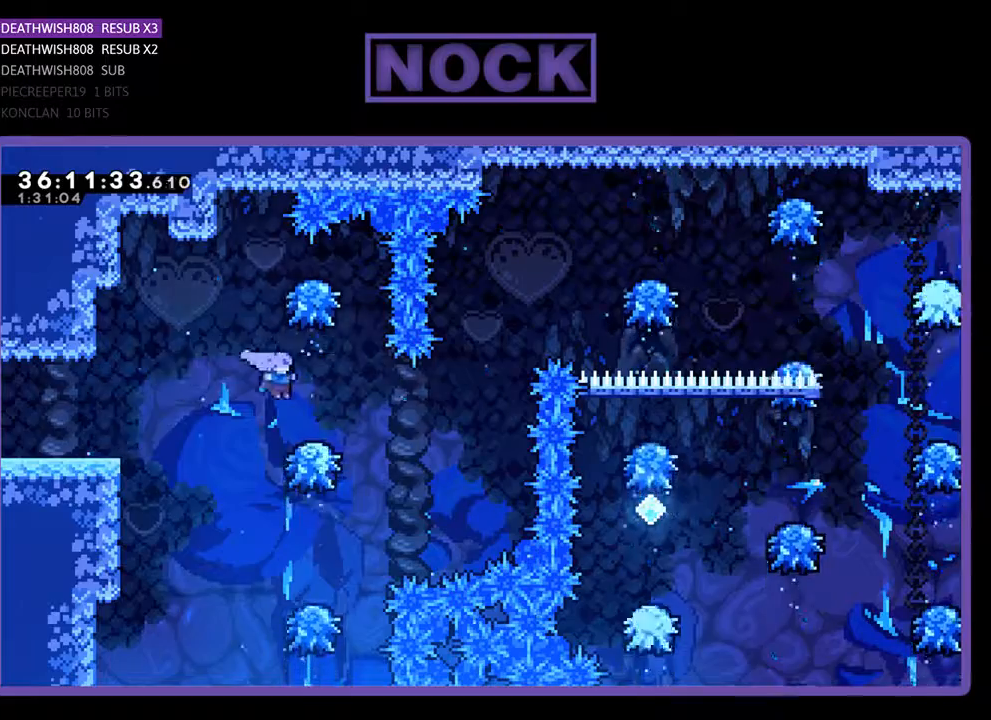
{"buttons": ["DPAD_UP", "DPAD_RIGHT"], "events": [[67, "CROSS", "up"], [167, "DPAD_RIGHT", "up"], [433, "DPAD_RIGHT", "down"], [433, "DPAD_UP", "down"]]}
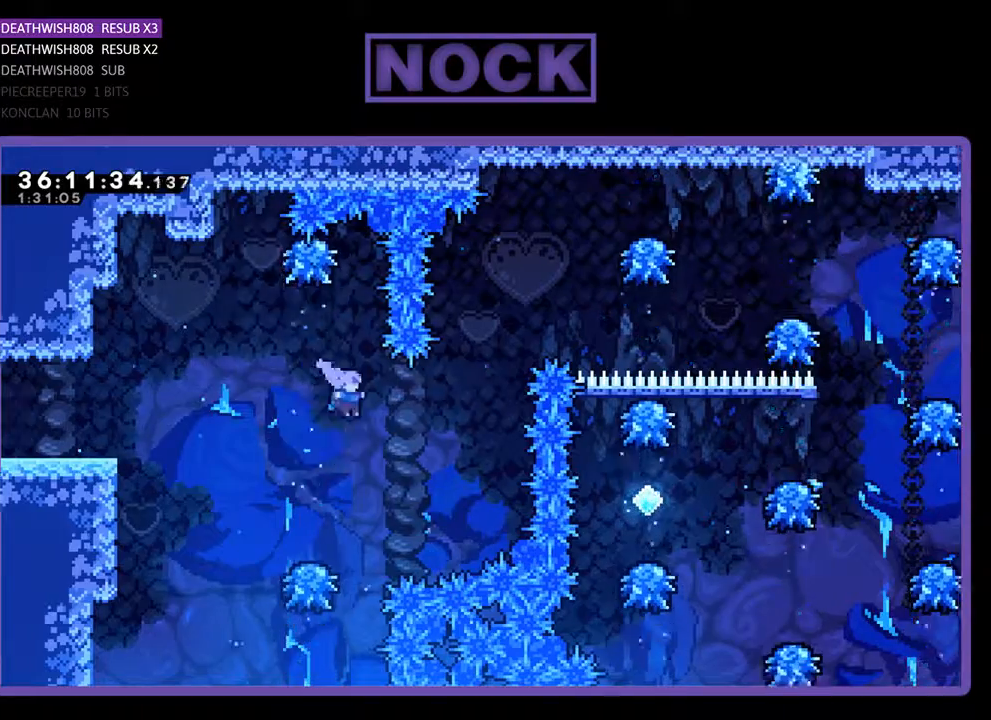
{"buttons": ["CIRCLE", "DPAD_UP", "DPAD_RIGHT"], "events": [[133, "CIRCLE", "down"], [333, "CIRCLE", "up"], [433, "CIRCLE", "down"]]}
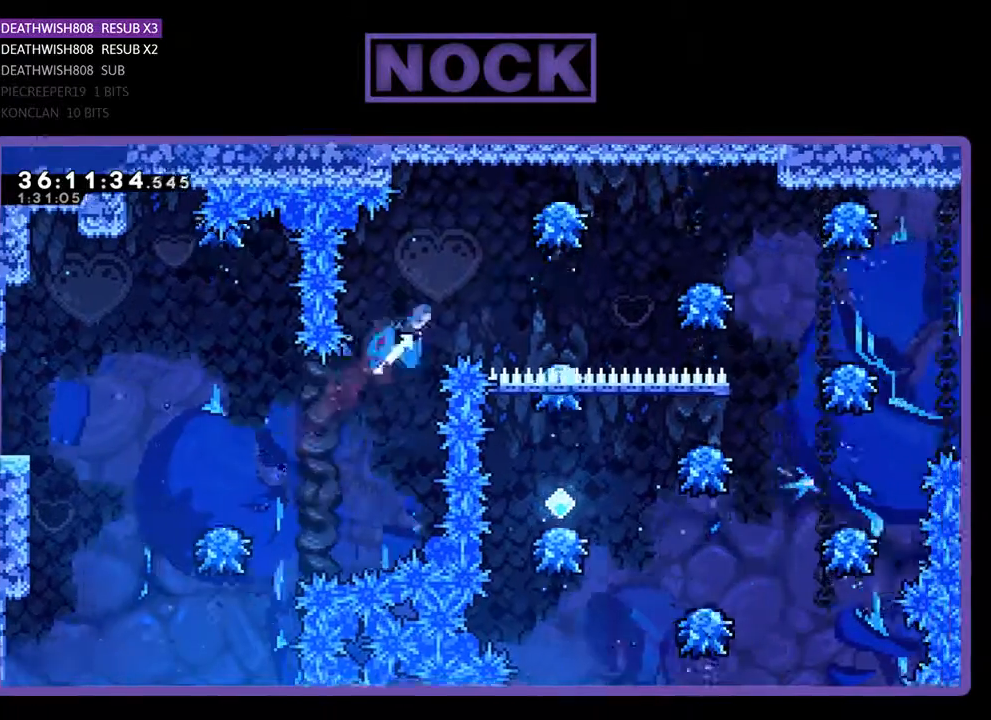
{"buttons": ["DPAD_RIGHT"], "events": [[67, "DPAD_UP", "up"], [100, "CIRCLE", "up"], [267, "DPAD_RIGHT", "up"], [400, "DPAD_RIGHT", "down"]]}
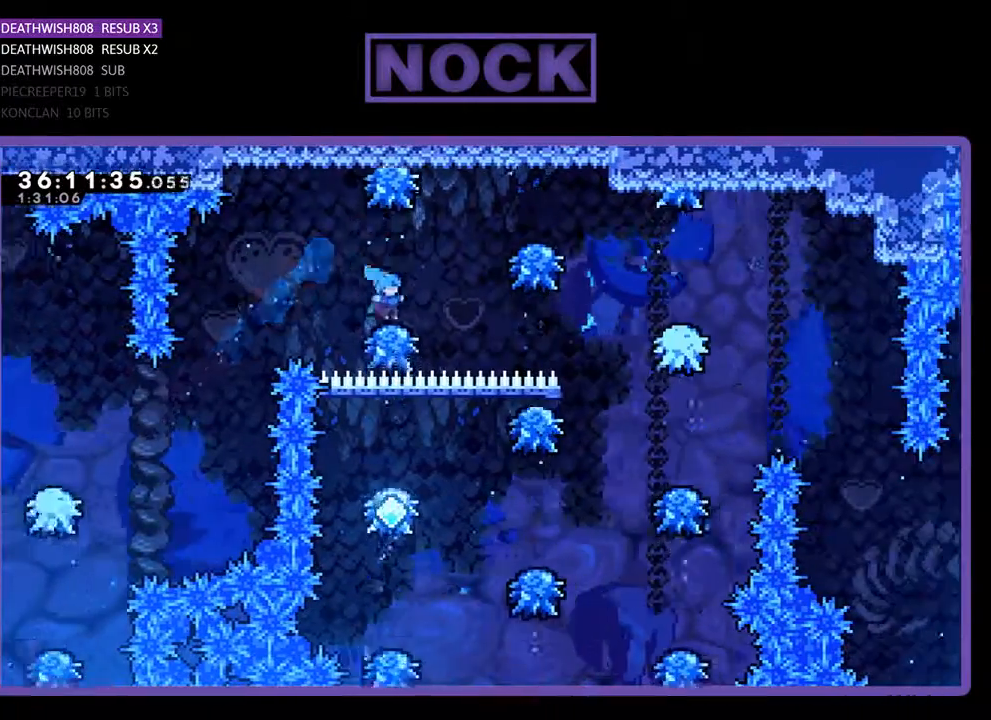
{"buttons": ["DPAD_RIGHT"], "events": []}
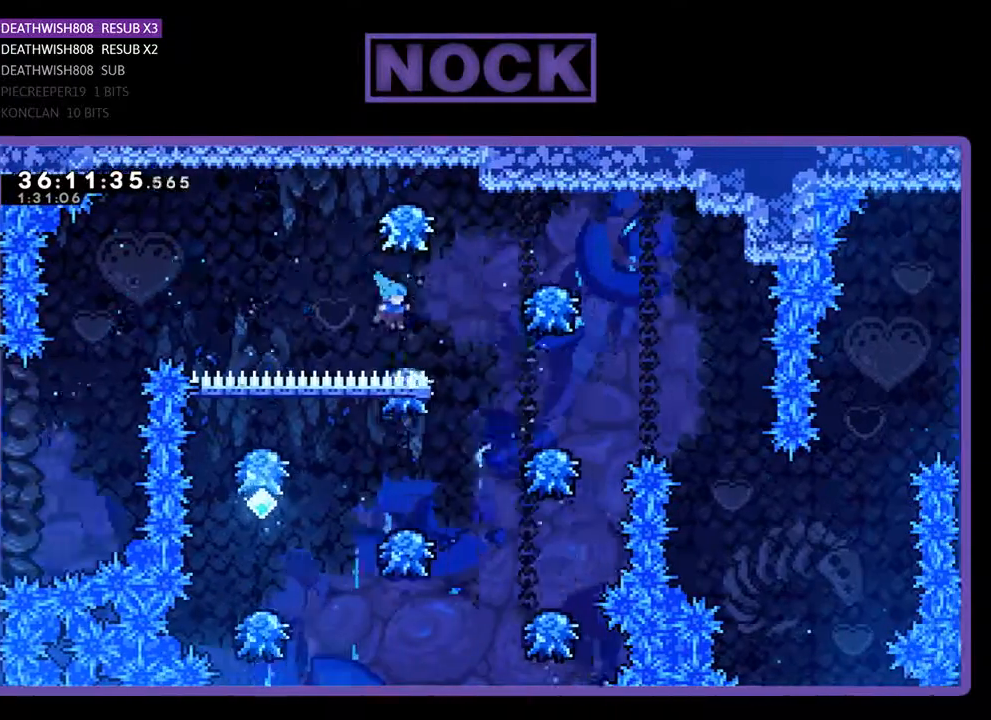
{"buttons": [], "events": [[133, "DPAD_RIGHT", "up"], [200, "DPAD_RIGHT", "down"], [433, "DPAD_RIGHT", "up"]]}
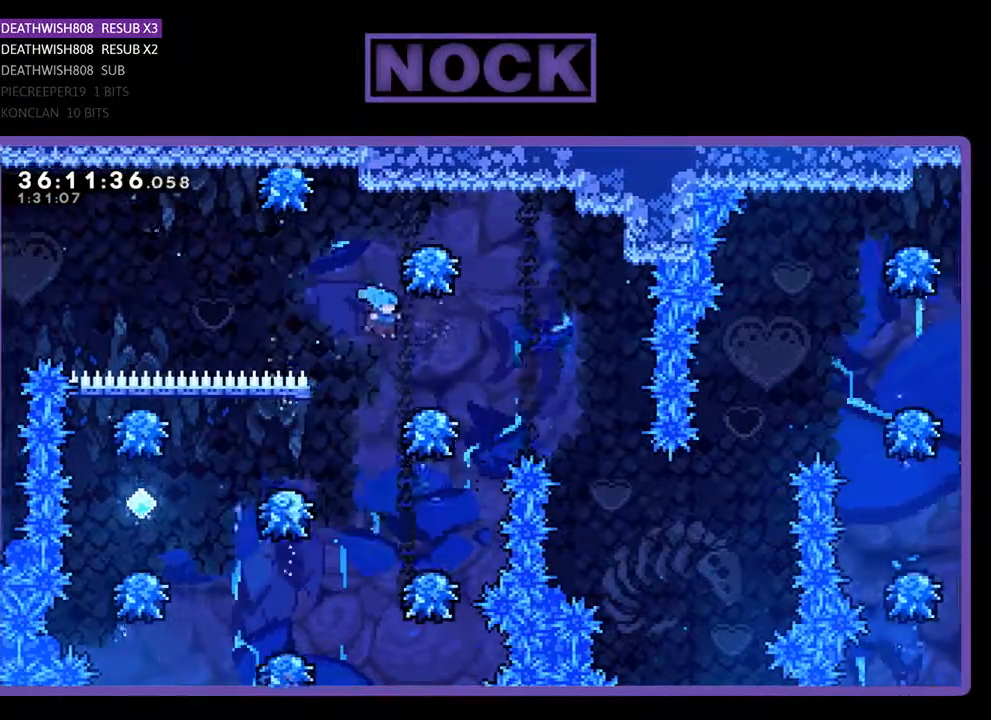
{"buttons": ["DPAD_LEFT"], "events": [[133, "DPAD_LEFT", "down"]]}
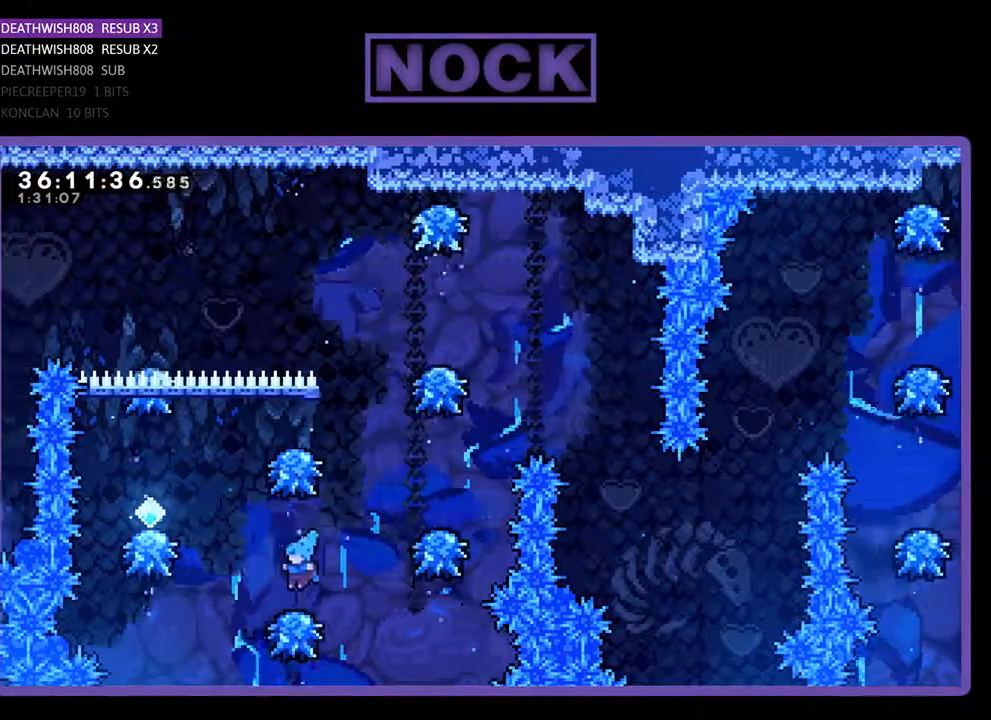
{"buttons": ["DPAD_LEFT"], "events": [[167, "CROSS", "down"], [500, "CROSS", "up"]]}
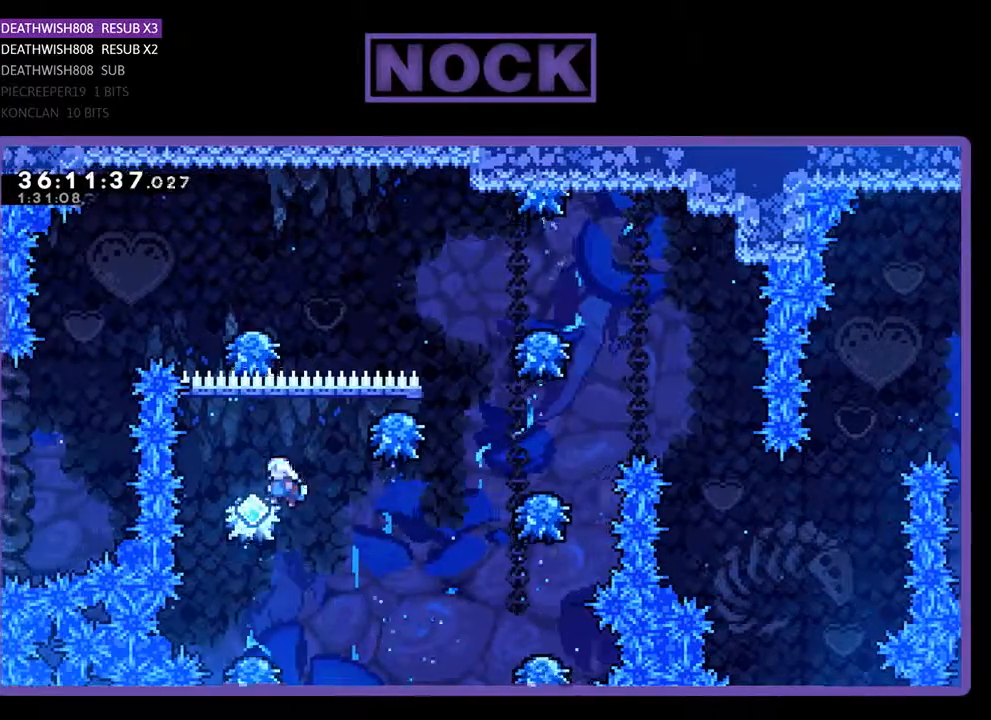
{"buttons": [], "events": [[67, "DPAD_LEFT", "up"]]}